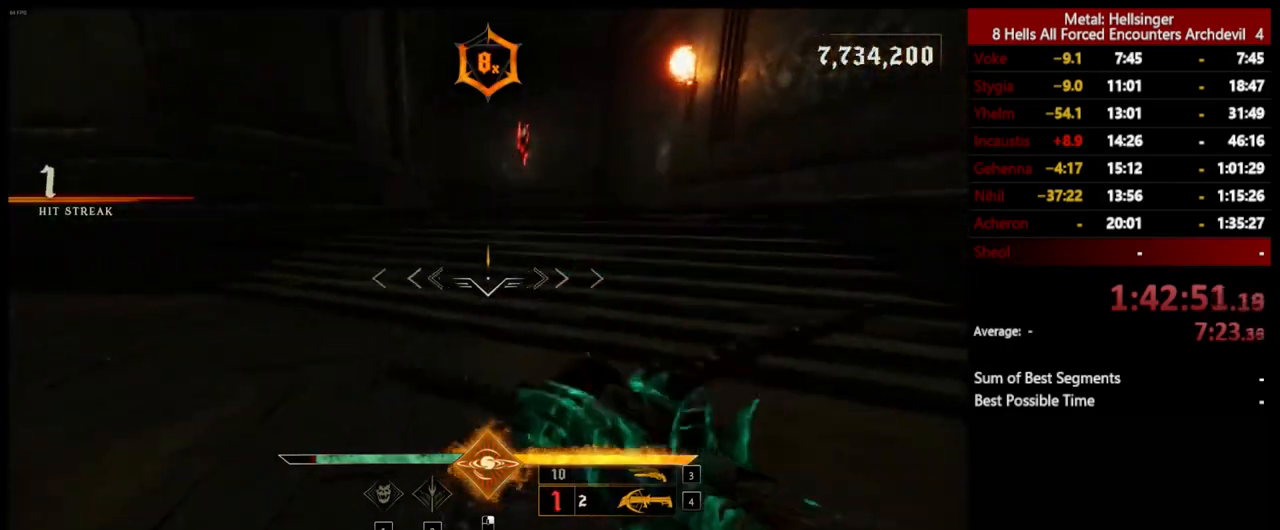
Gameplay with keyboard and mouse; each line is a JSON object with the keys and mouse buttons held at the frame after it. "events" lists presses ("down") and releases ("up") of "1", "2", "3", "4", "5", "a", "alt", "b", "c", "ctrl", "d", "e", "f", "g", "q", "r", "s", "shift", "space", "t", "tab", "v", "w", "x", "z", "mouse_left", "mouse_wheel", "mouse_right", "mouse_mb4" and "mouse_mb5" between this image and that frame as [ms after this image, input, new state], when the widget could be followed in between. "mouse_left", "mouse_wheel", "mouse_right", "mouse_mb4", "mouse_mb5" = the "left", "wheel", "right", "mb4", "mb5" buttons of the "mouse" list. No other keys are recorded. "wheel" means that the mouse wheel is clicked or scrolled. Mouse movement is not recorded.
{"keys": ["3", "a"], "mouse": [], "events": [[117, "shift", "up"], [134, "space", "up"], [217, "a", "down"], [217, "space", "down"], [317, "w", "up"], [351, "space", "up"], [484, "3", "down"]]}
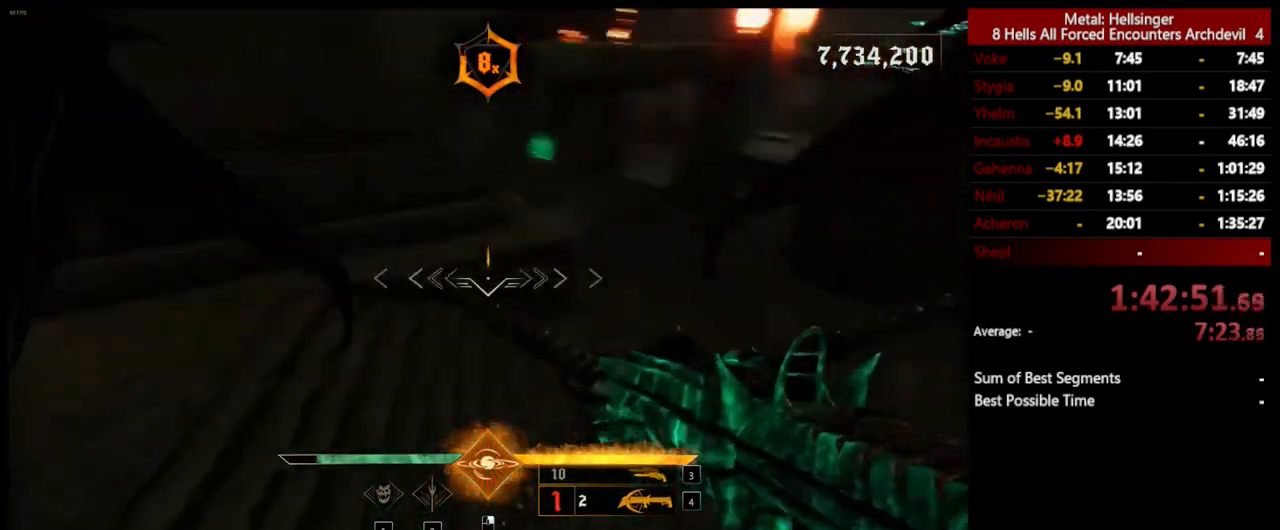
{"keys": ["d", "w"], "mouse": [], "events": [[100, "3", "up"], [167, "4", "down"], [284, "4", "up"], [301, "w", "down"], [334, "a", "up"], [468, "d", "down"]]}
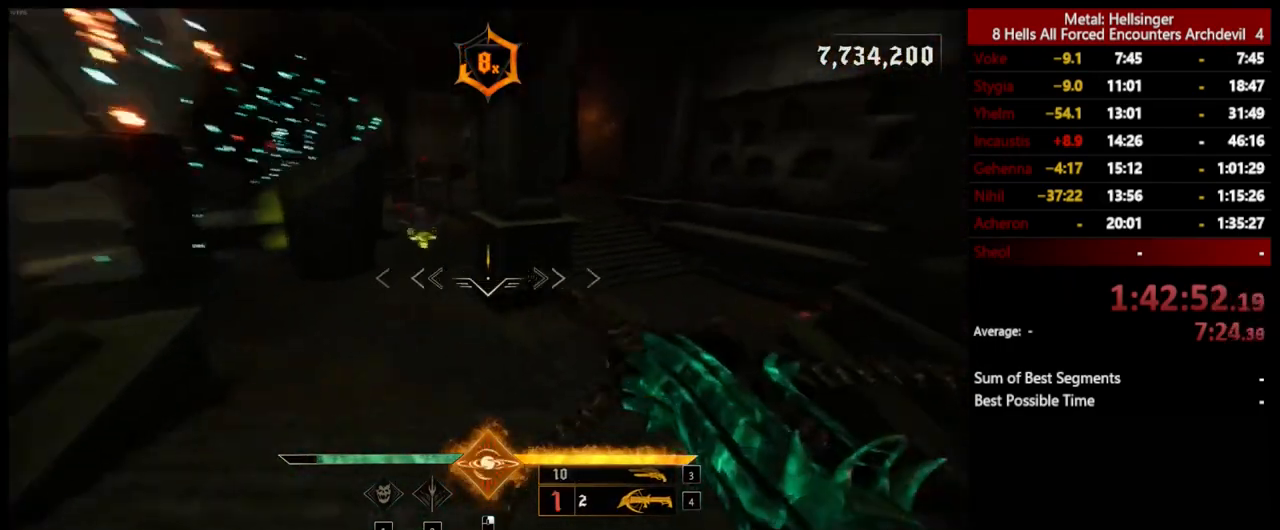
{"keys": ["d"], "mouse": [], "events": [[17, "w", "up"], [150, "mouse_left", "down"], [250, "mouse_left", "up"]]}
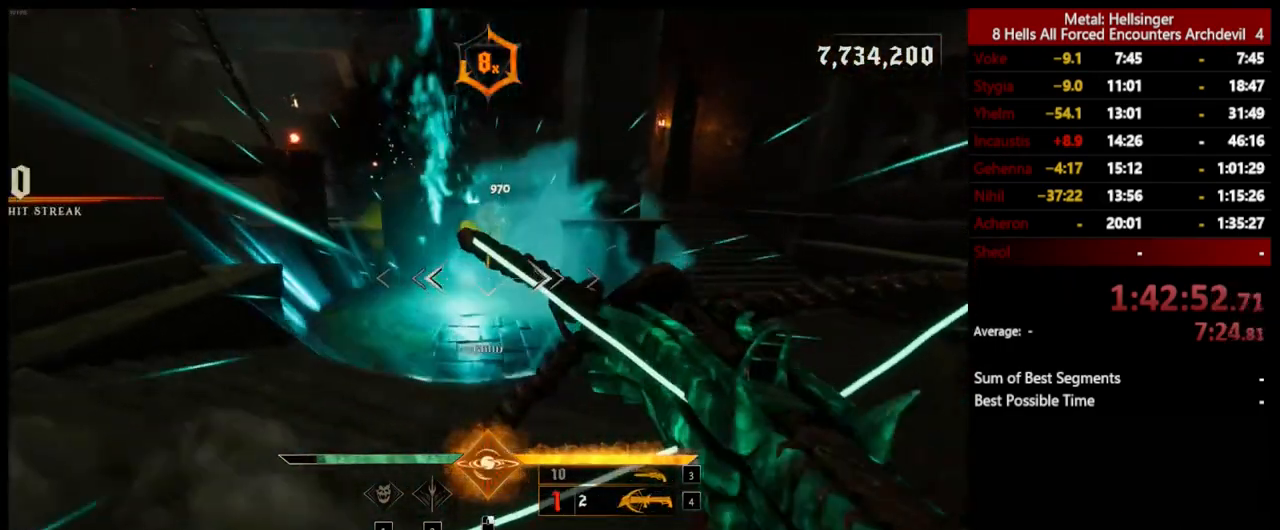
{"keys": ["a", "w"], "mouse": [], "events": [[134, "mouse_left", "down"], [167, "space", "down"], [217, "mouse_left", "up"], [250, "w", "down"], [301, "space", "up"], [384, "d", "up"], [468, "a", "down"]]}
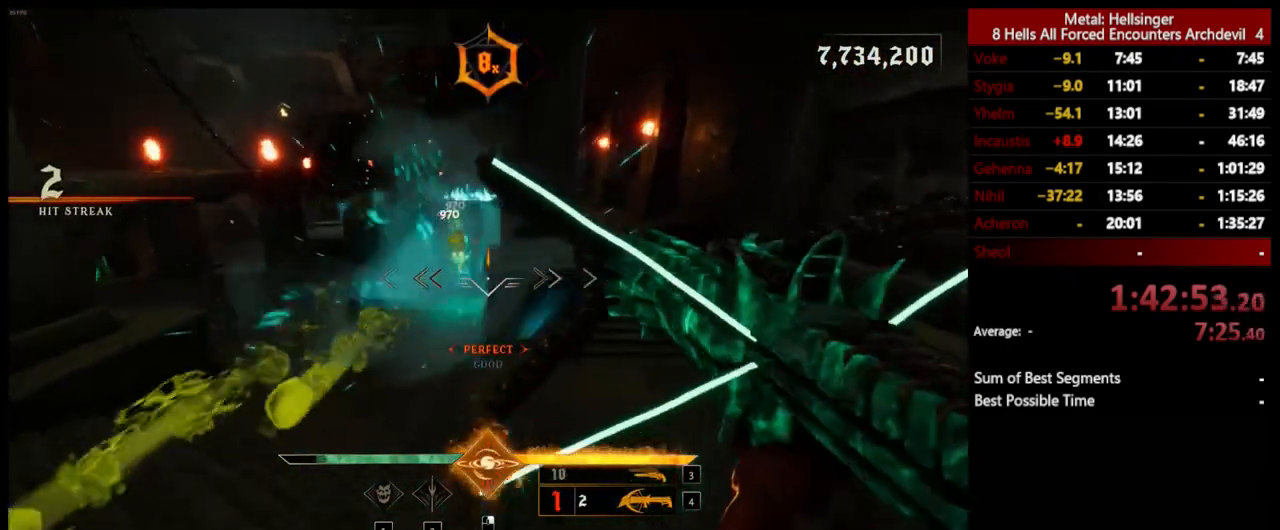
{"keys": ["a", "w"], "mouse": [], "events": [[67, "space", "down"], [167, "mouse_left", "down"], [234, "mouse_left", "up"], [234, "space", "up"]]}
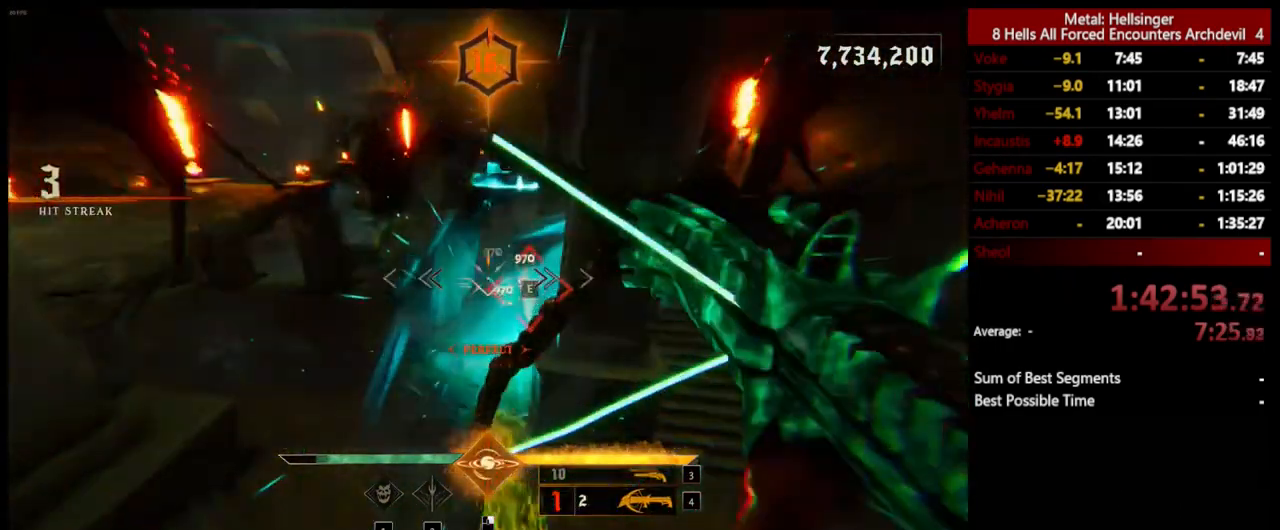
{"keys": ["a", "w"], "mouse": [], "events": [[167, "e", "down"], [284, "e", "up"]]}
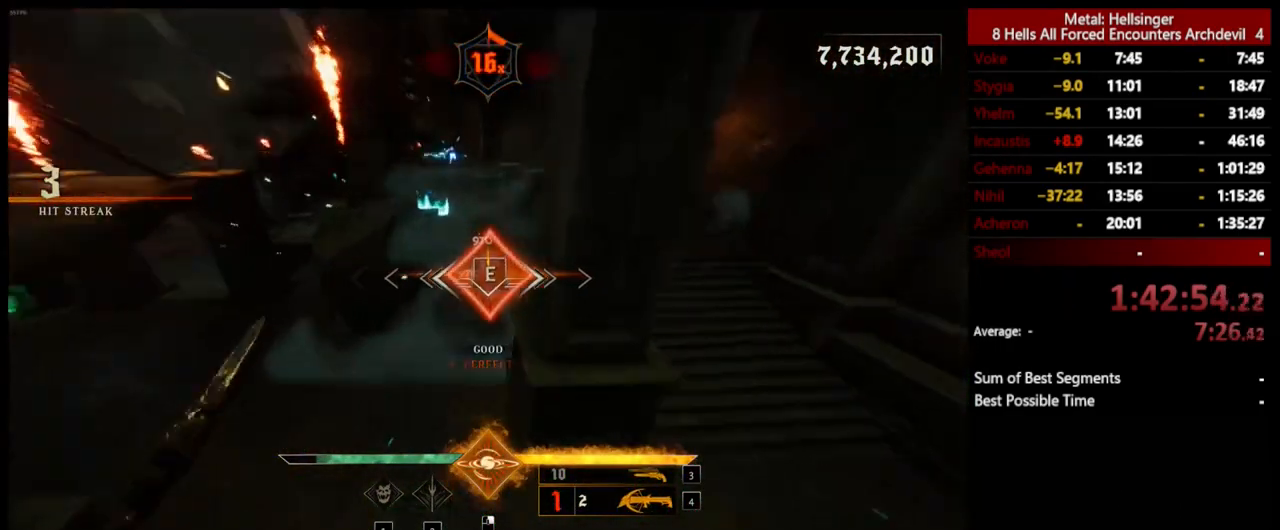
{"keys": ["a", "s"], "mouse": [], "events": [[100, "w", "up"], [184, "s", "down"]]}
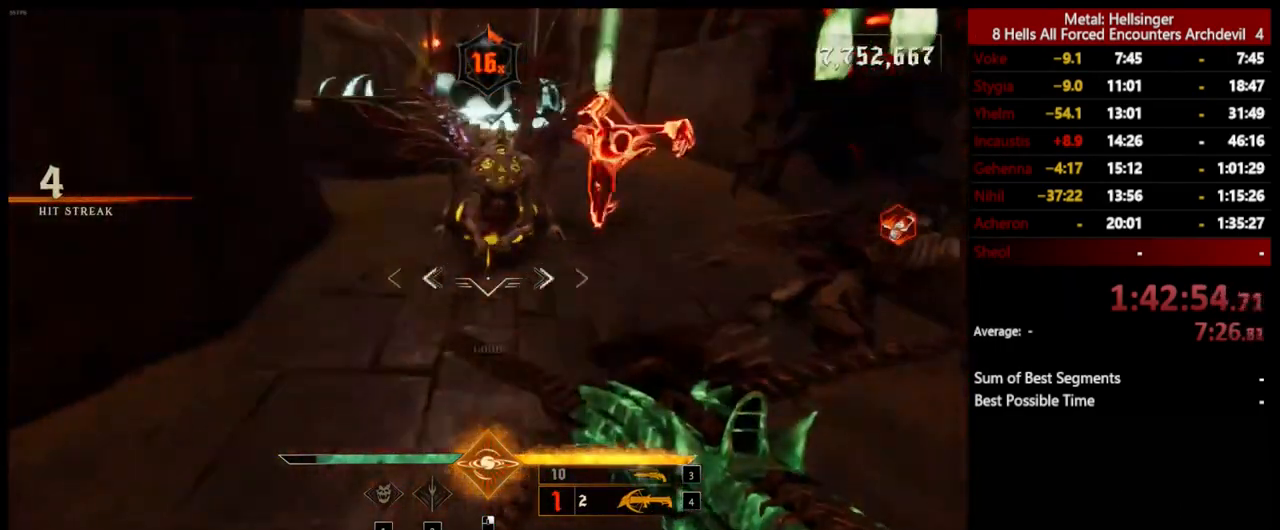
{"keys": ["a", "s"], "mouse": [], "events": [[33, "mouse_left", "down"], [33, "space", "down"], [134, "mouse_left", "up"], [184, "space", "up"]]}
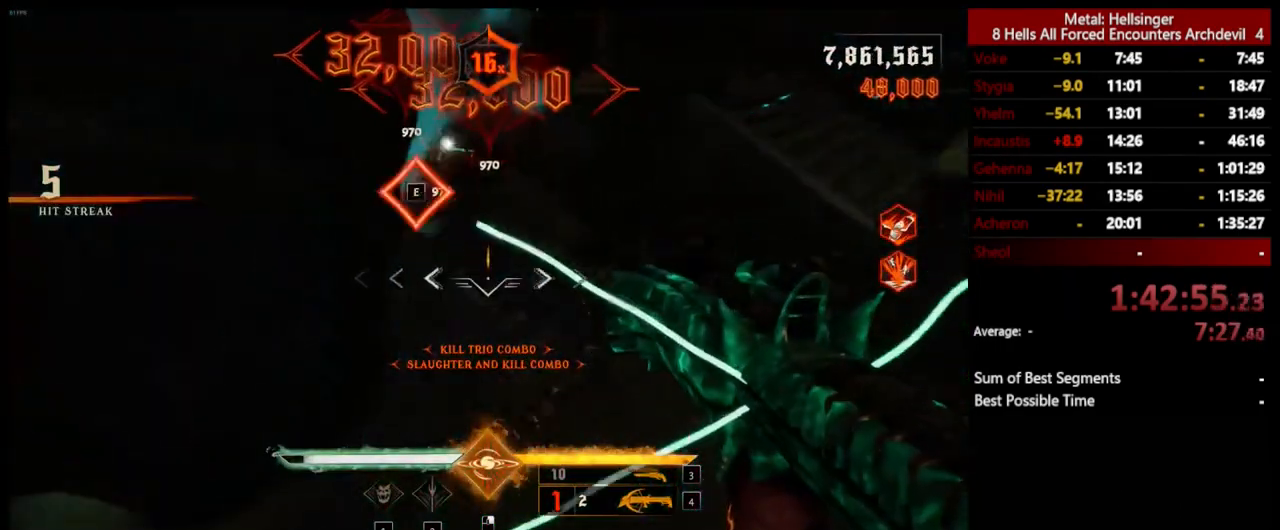
{"keys": ["s"], "mouse": [], "events": [[33, "e", "down"], [150, "a", "up"], [184, "e", "up"]]}
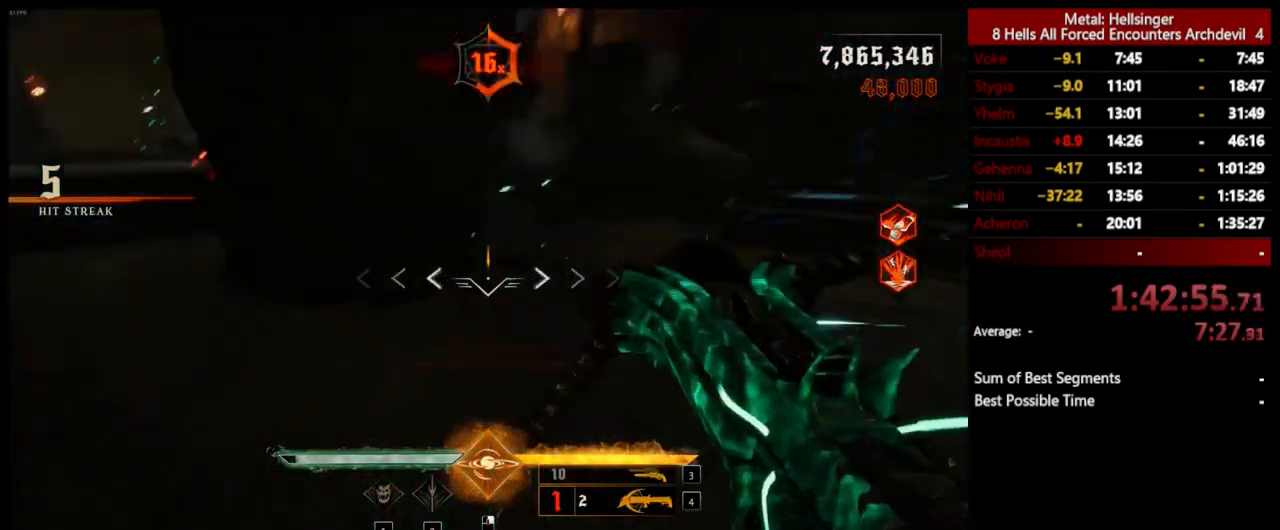
{"keys": ["w"], "mouse": [], "events": [[17, "d", "down"], [67, "s", "up"], [67, "space", "down"], [150, "shift", "down"], [317, "space", "up"], [384, "w", "down"], [418, "shift", "up"], [501, "d", "up"]]}
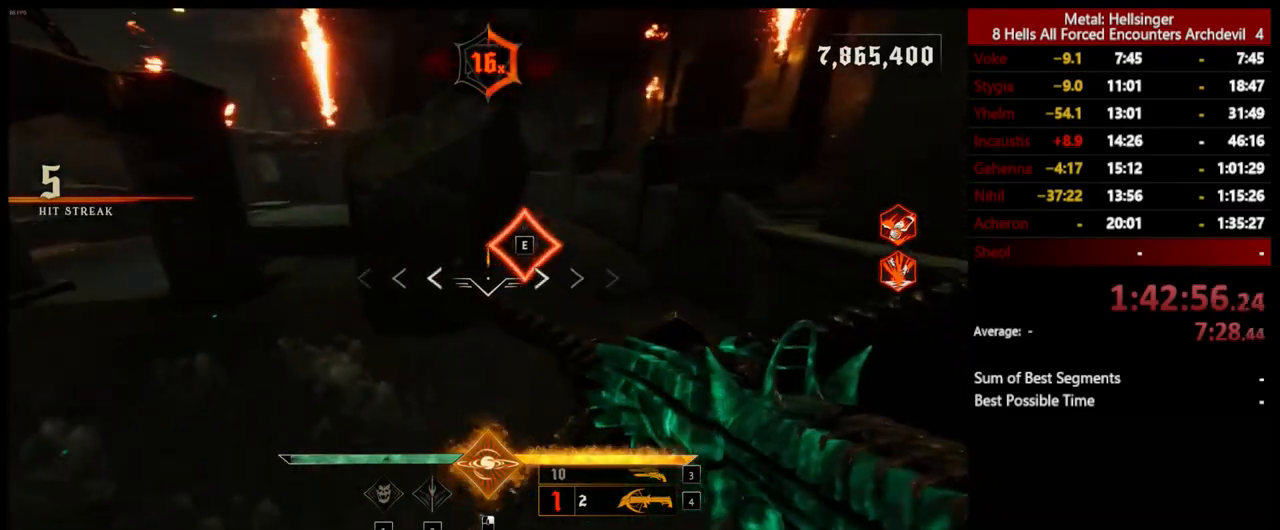
{"keys": ["w"], "mouse": [], "events": [[67, "e", "down"], [217, "e", "up"]]}
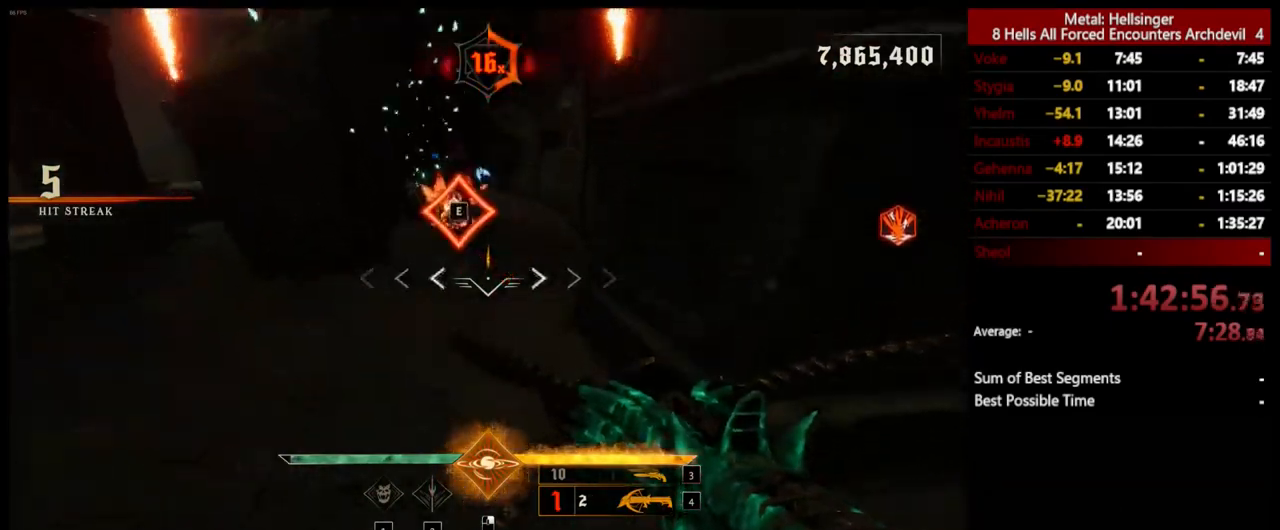
{"keys": ["e", "w"], "mouse": [], "events": [[401, "e", "down"]]}
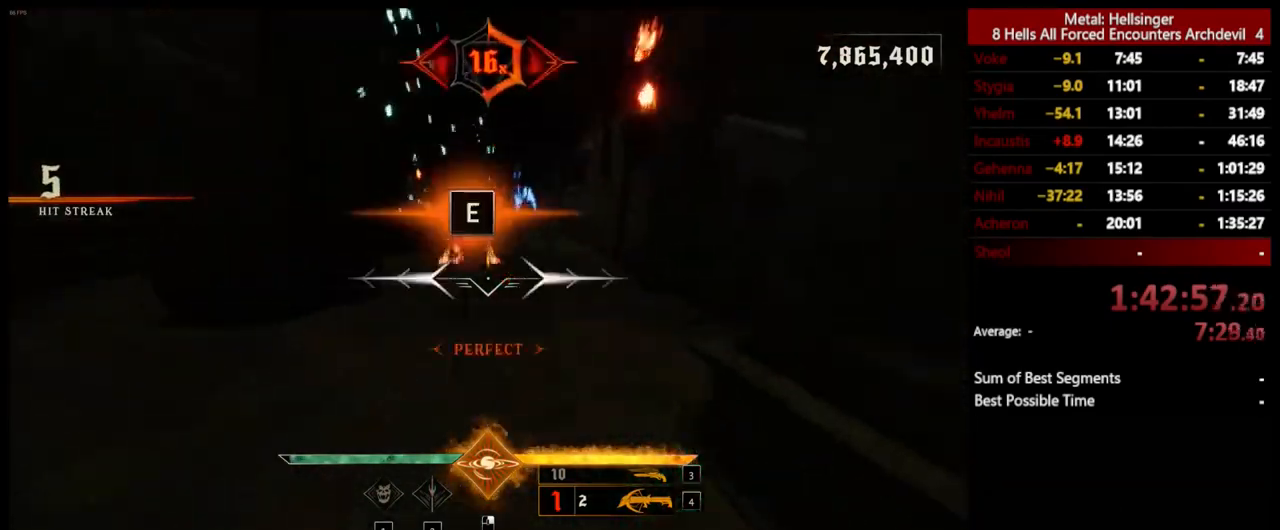
{"keys": ["w"], "mouse": [], "events": [[84, "e", "up"], [251, "w", "up"], [401, "w", "down"]]}
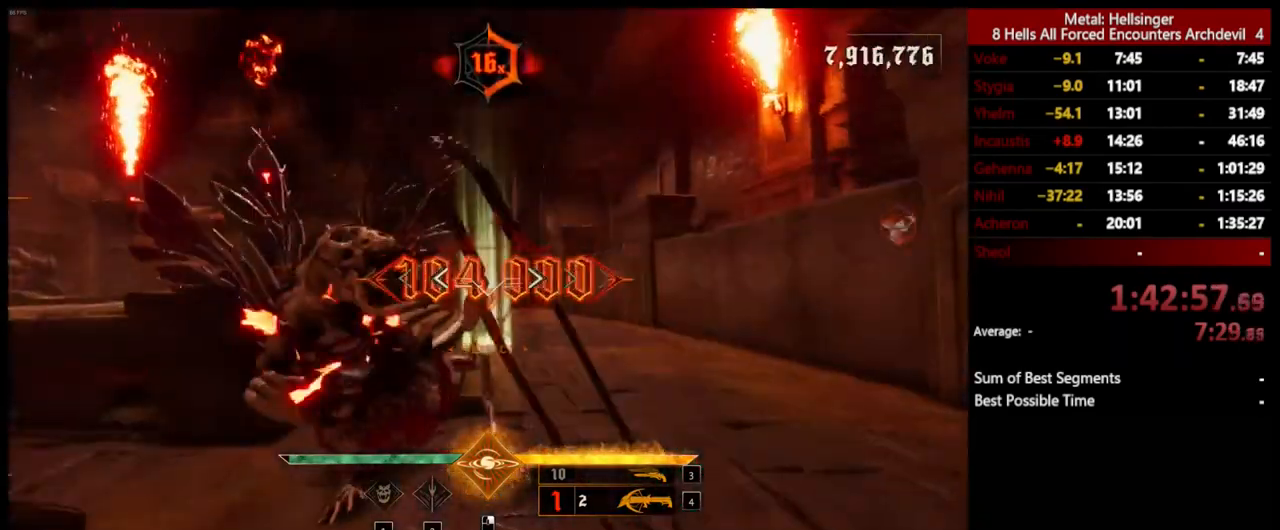
{"keys": ["a", "w"], "mouse": [], "events": [[151, "shift", "down"], [251, "space", "down"], [334, "shift", "up"], [368, "a", "down"], [401, "space", "up"]]}
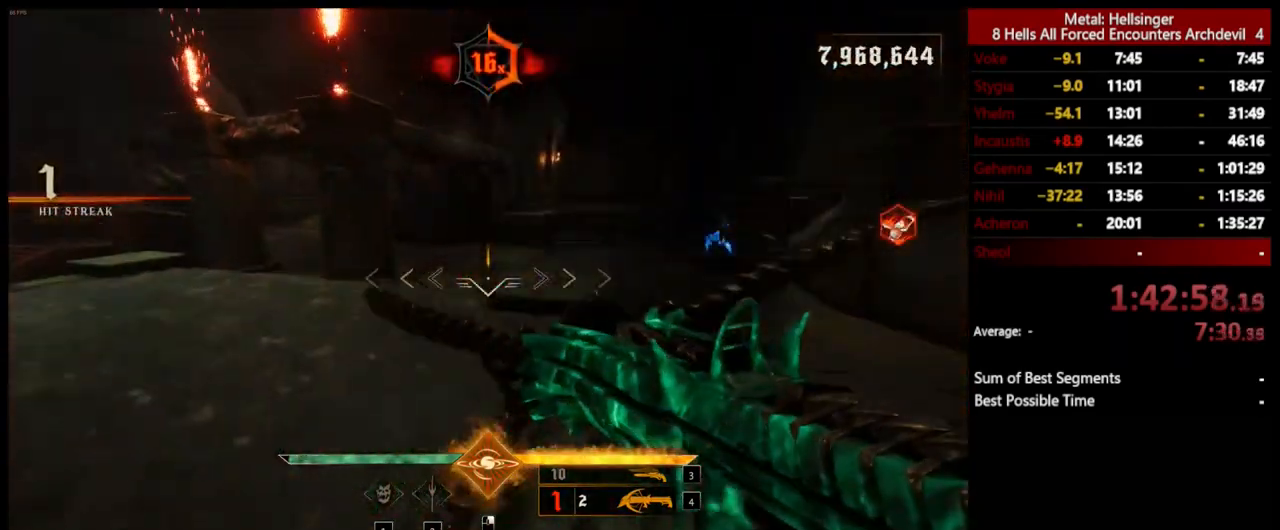
{"keys": ["a"], "mouse": ["left"], "events": [[17, "3", "down"], [67, "w", "up"], [151, "3", "up"], [201, "4", "down"], [318, "4", "up"], [435, "mouse_left", "down"]]}
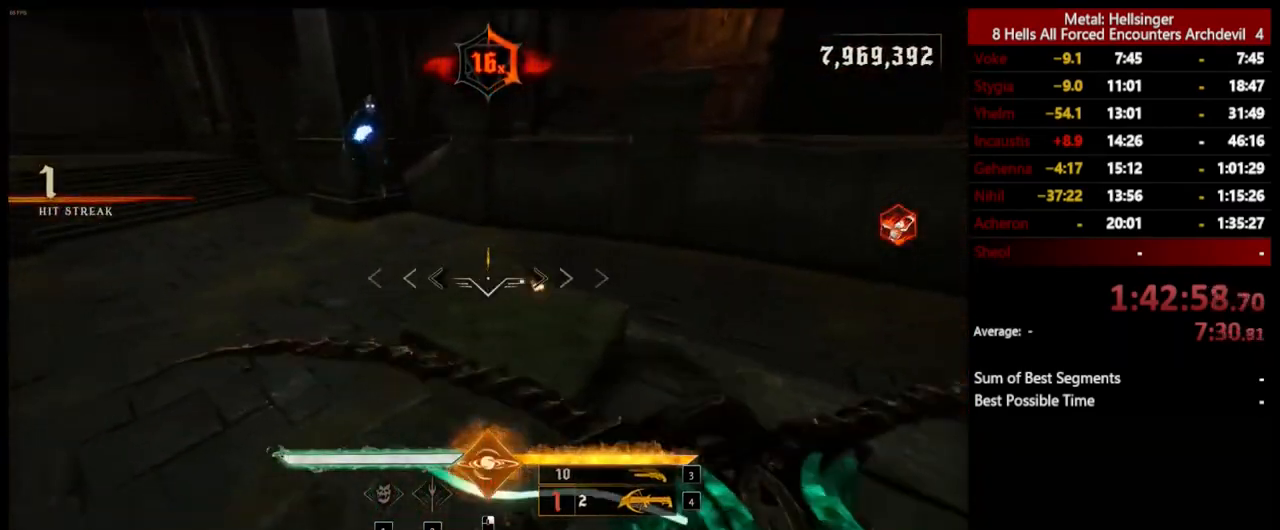
{"keys": ["a", "space", "w"], "mouse": [], "events": [[16, "mouse_left", "up"], [83, "w", "down"], [167, "space", "down"], [300, "space", "up"], [334, "mouse_left", "down"], [400, "space", "down"], [417, "mouse_left", "up"]]}
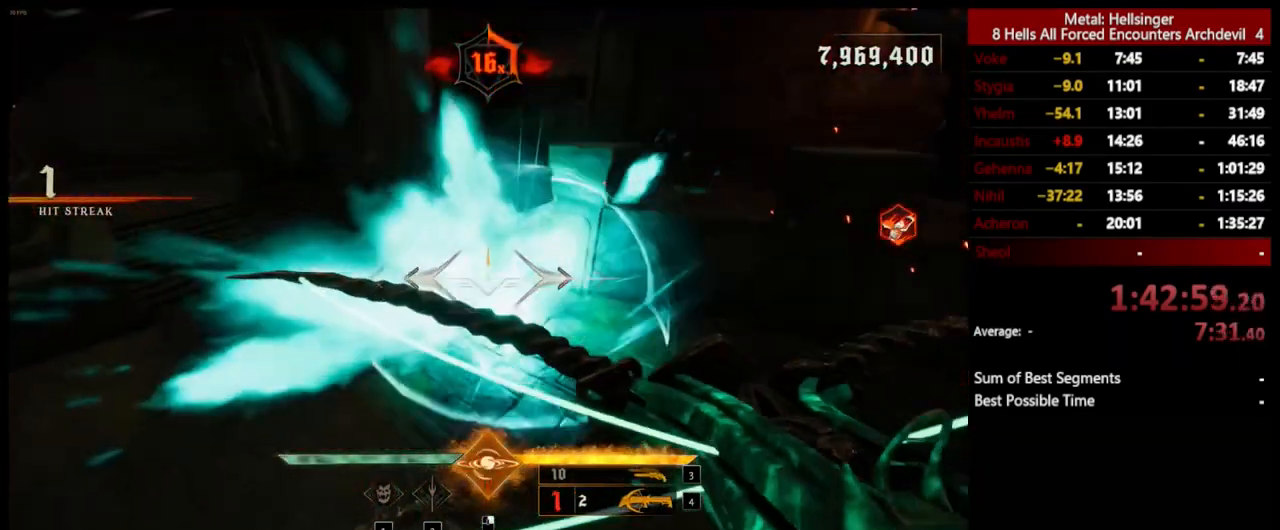
{"keys": ["a", "s"], "mouse": [], "events": [[33, "space", "up"], [150, "shift", "down"], [167, "space", "down"], [183, "w", "up"], [283, "space", "up"], [350, "mouse_left", "down"], [367, "s", "down"], [384, "shift", "up"], [467, "mouse_left", "up"]]}
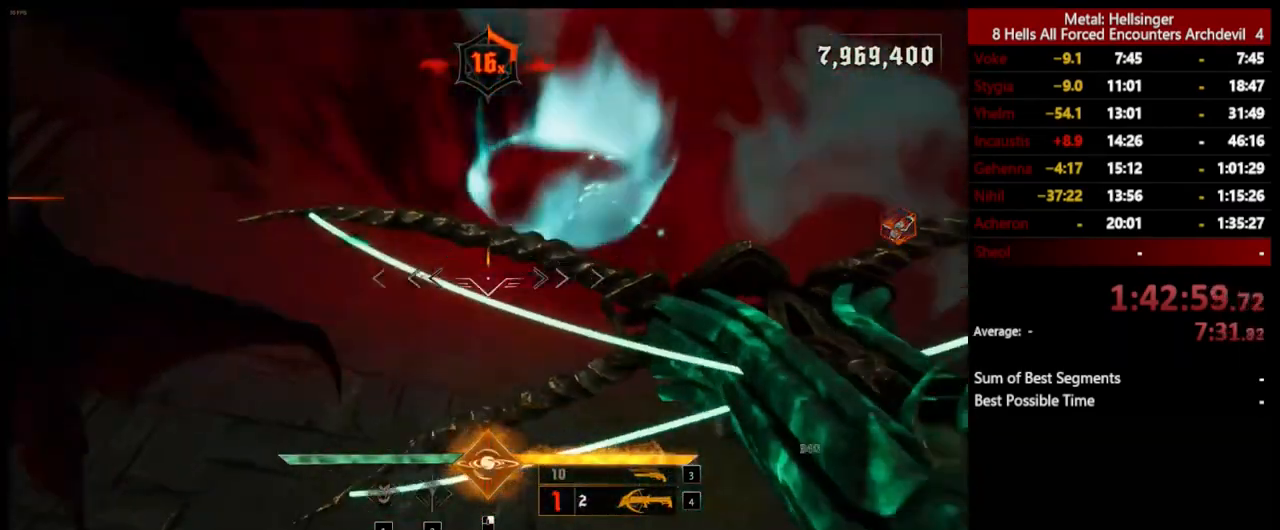
{"keys": ["a", "s"], "mouse": [], "events": [[283, "mouse_left", "down"], [384, "mouse_left", "up"]]}
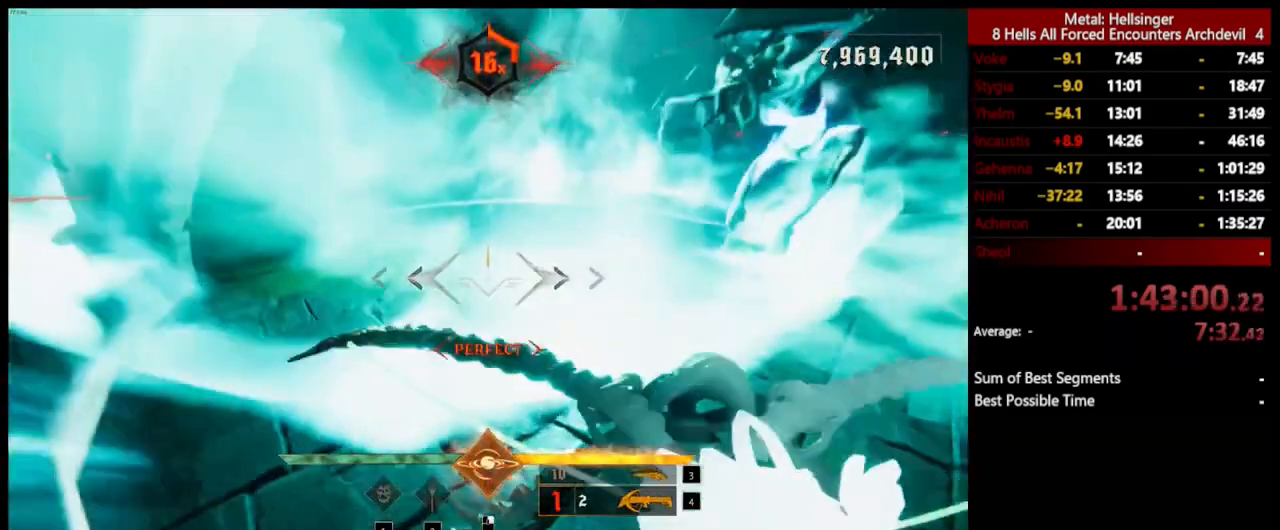
{"keys": ["a", "s"], "mouse": [], "events": [[133, "space", "down"], [233, "mouse_left", "down"], [250, "space", "up"], [334, "mouse_left", "up"], [334, "space", "down"], [467, "space", "up"]]}
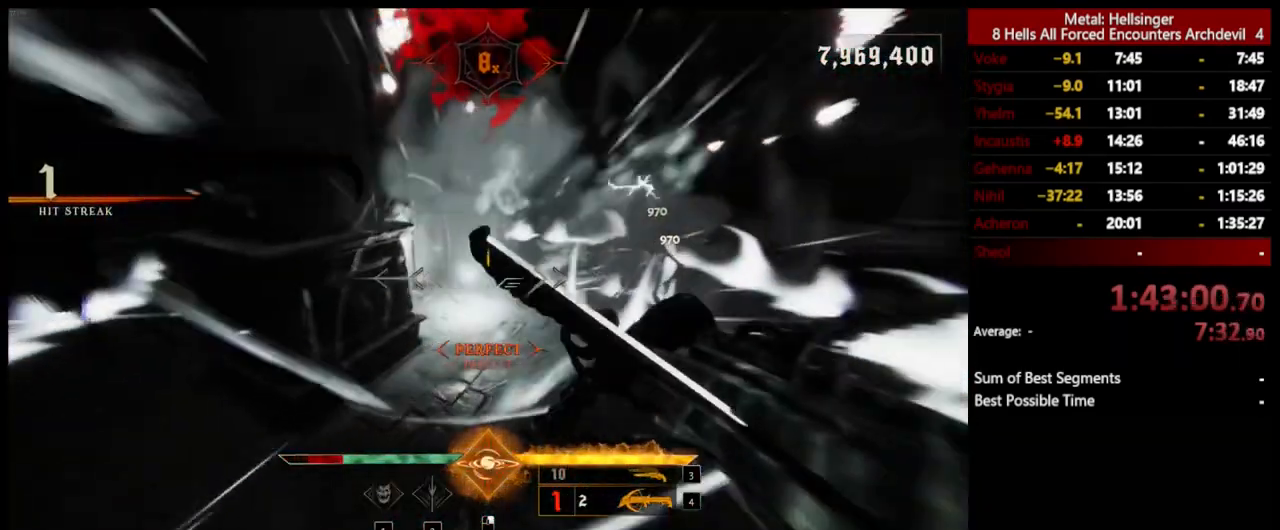
{"keys": ["a", "s"], "mouse": [], "events": [[150, "space", "down"], [167, "mouse_left", "down"], [267, "mouse_left", "up"], [283, "space", "up"]]}
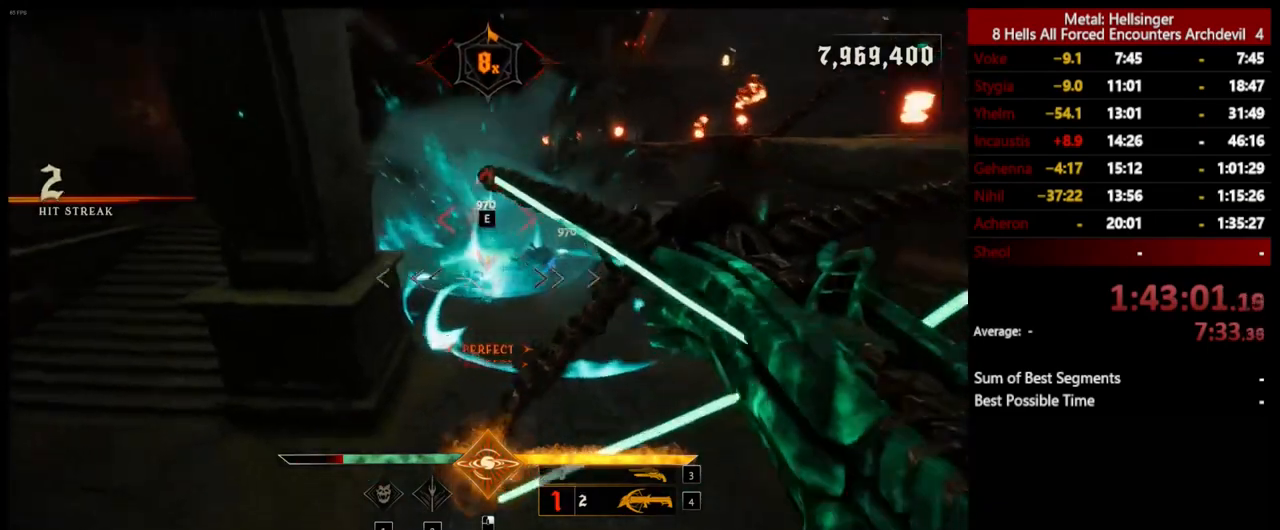
{"keys": ["a", "w"], "mouse": [], "events": [[167, "mouse_left", "down"], [267, "s", "up"], [284, "mouse_left", "up"], [367, "w", "down"]]}
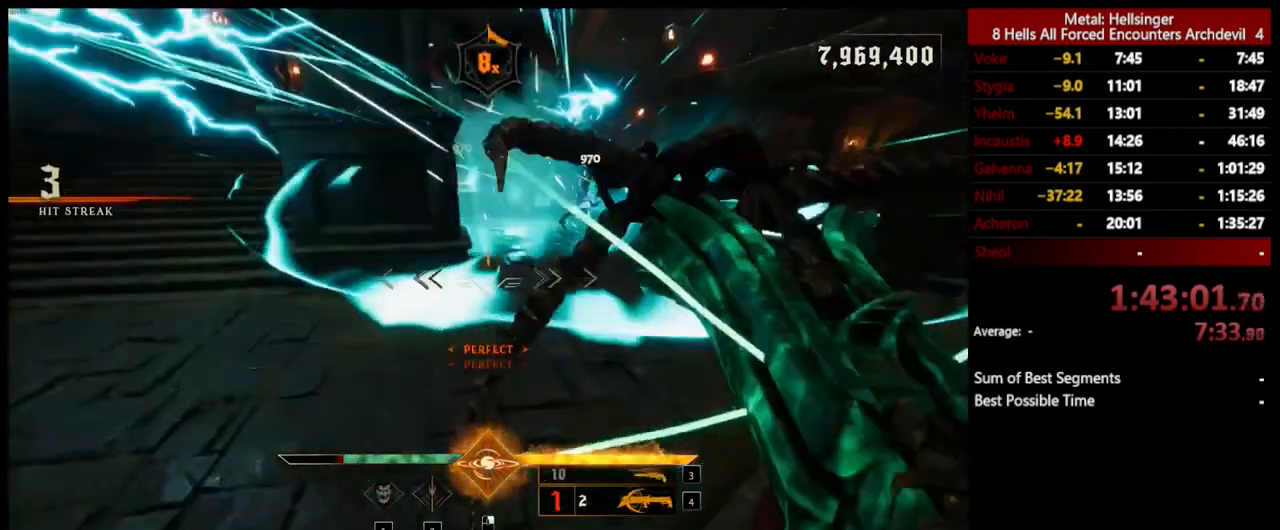
{"keys": ["a", "w"], "mouse": [], "events": [[66, "shift", "down"], [133, "space", "down"], [284, "space", "up"], [317, "shift", "up"], [317, "space", "down"], [451, "space", "up"]]}
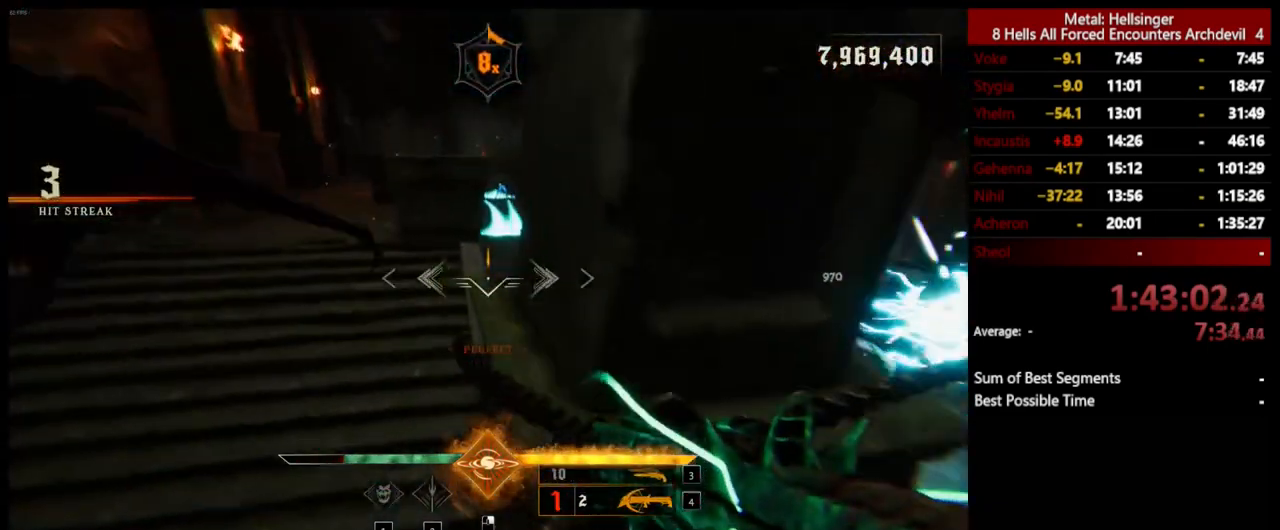
{"keys": ["4", "w"], "mouse": [], "events": [[66, "a", "up"], [200, "3", "down"], [334, "3", "up"], [400, "4", "down"]]}
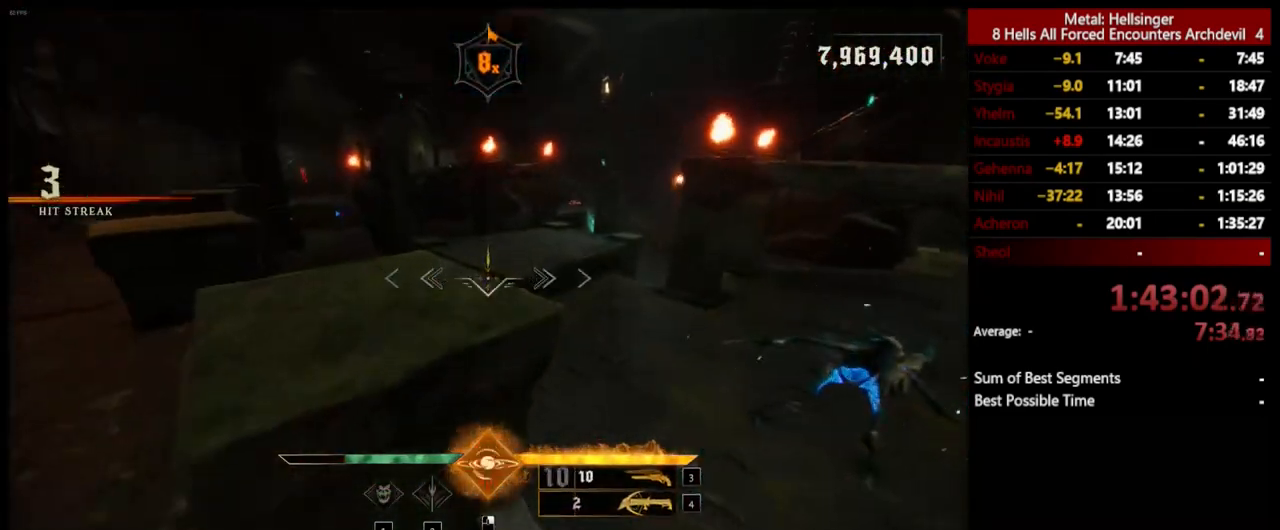
{"keys": ["w"], "mouse": [], "events": [[16, "4", "up"], [117, "d", "down"], [217, "shift", "down"], [217, "space", "down"], [367, "space", "up"], [434, "d", "up"], [434, "shift", "up"]]}
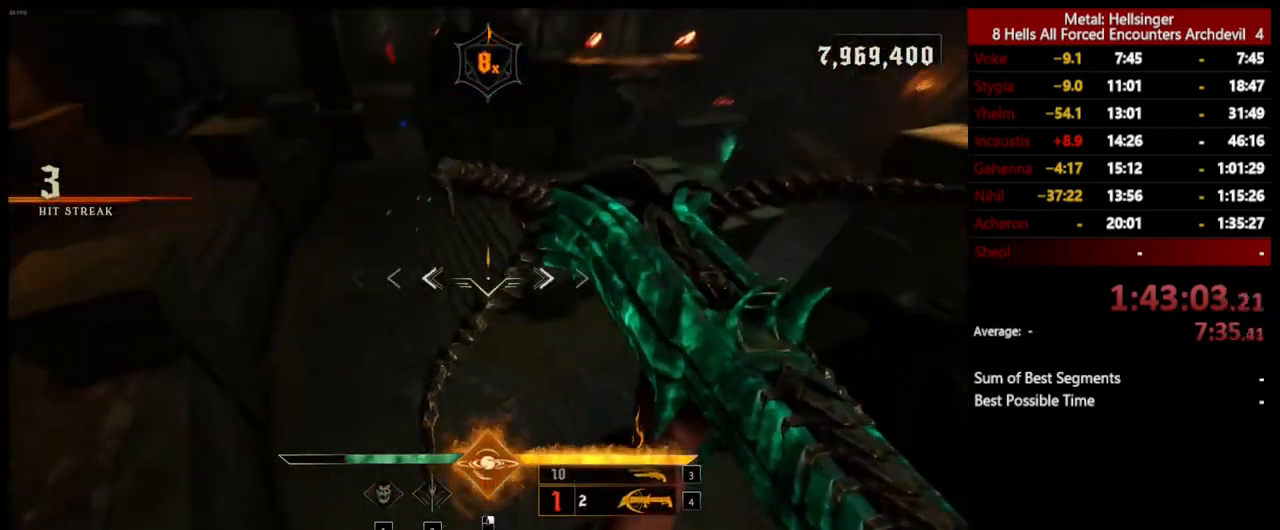
{"keys": ["w"], "mouse": [], "events": [[133, "e", "down"], [267, "e", "up"]]}
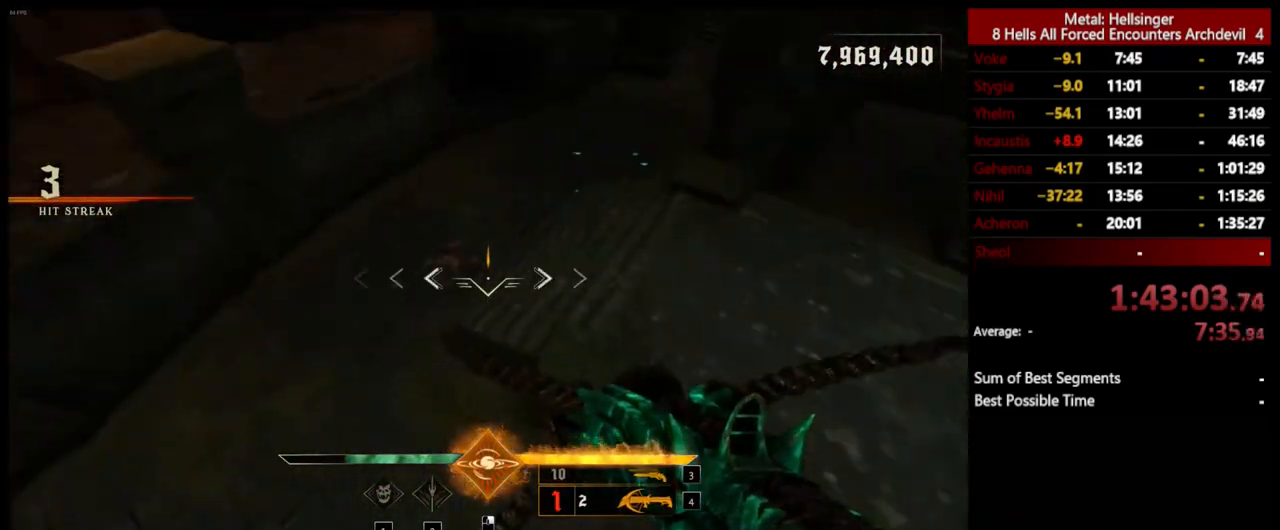
{"keys": ["d", "w"], "mouse": ["left"], "events": [[16, "mouse_left", "down"], [50, "d", "down"], [133, "mouse_left", "up"], [183, "w", "up"], [384, "w", "down"], [467, "mouse_left", "down"]]}
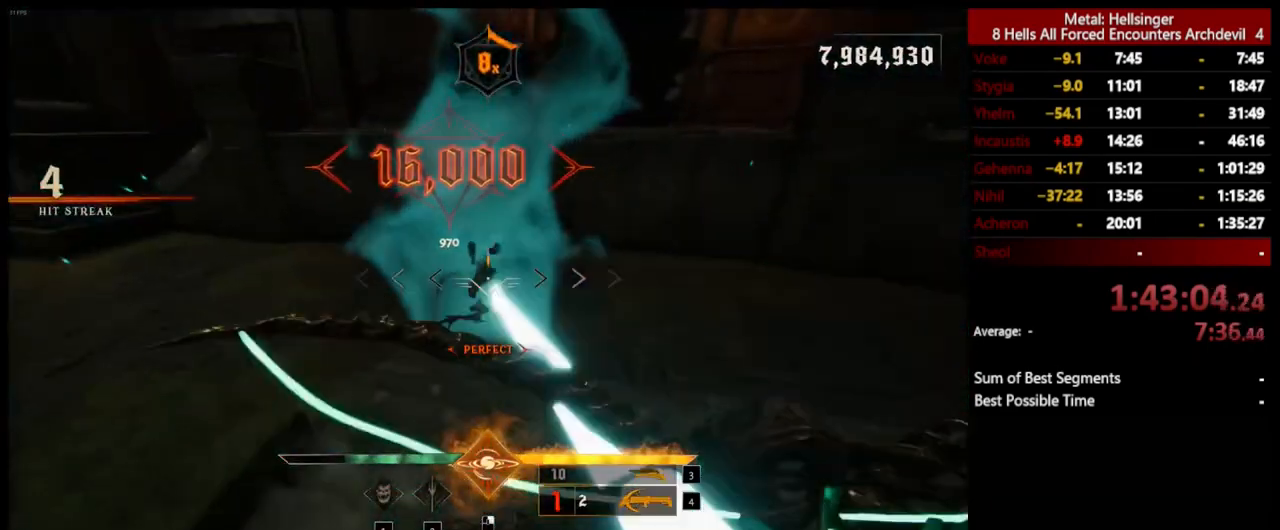
{"keys": ["w"], "mouse": [], "events": [[67, "mouse_left", "up"], [167, "d", "up"], [200, "shift", "down"], [401, "shift", "up"]]}
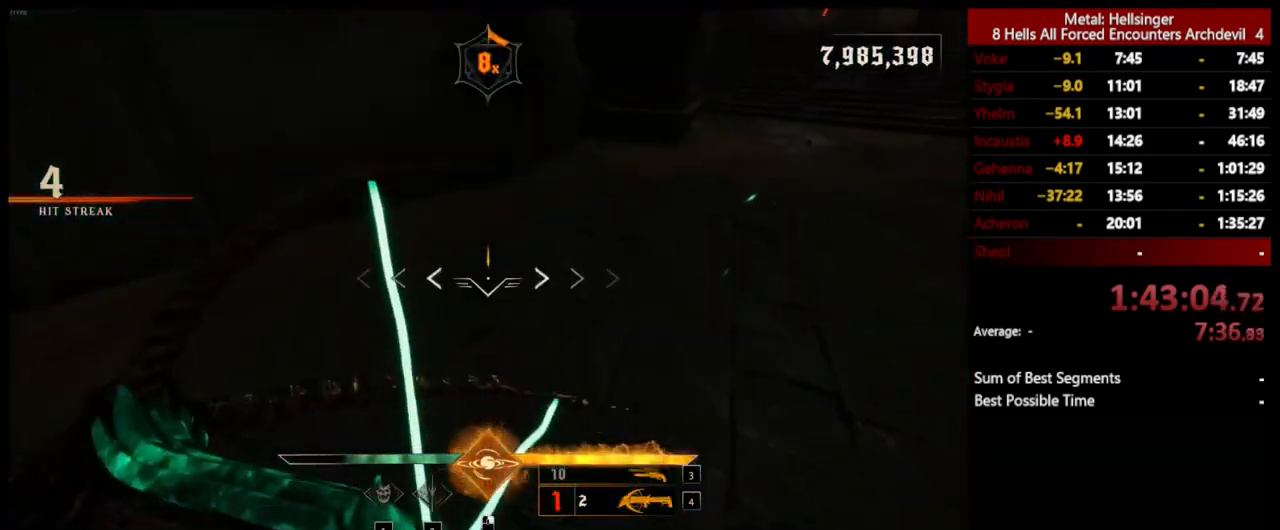
{"keys": ["shift", "w"], "mouse": [], "events": [[401, "shift", "down"]]}
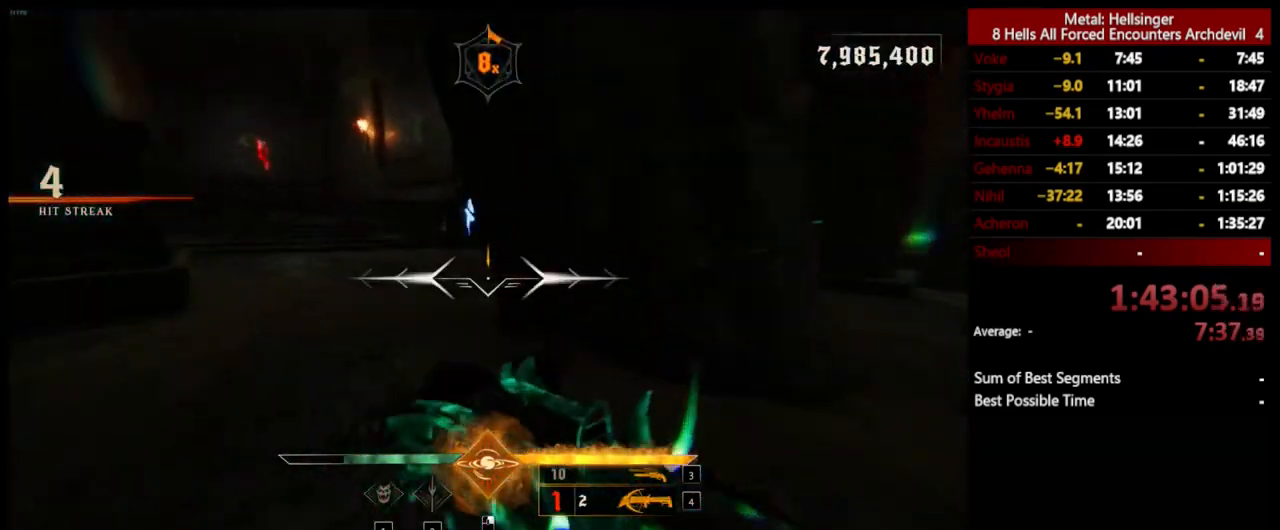
{"keys": ["a", "s", "space"], "mouse": ["left"], "events": [[17, "space", "down"], [100, "shift", "up"], [134, "a", "down"], [134, "space", "up"], [251, "w", "up"], [451, "mouse_left", "down"], [451, "s", "down"], [451, "space", "down"]]}
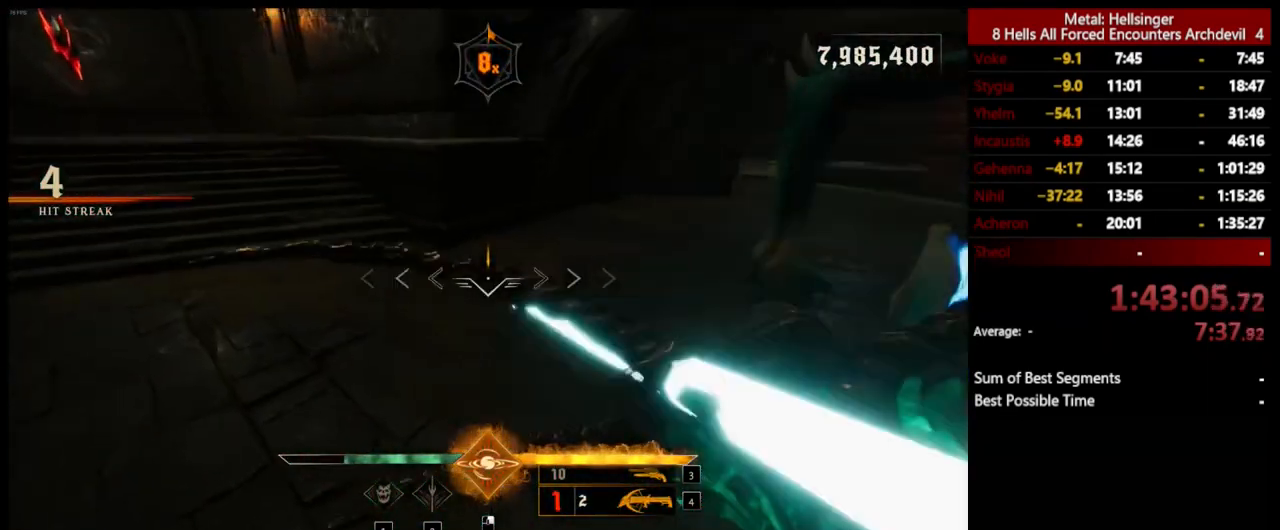
{"keys": ["s"], "mouse": ["left"], "events": [[33, "mouse_left", "up"], [67, "space", "up"], [167, "shift", "down"], [301, "shift", "up"], [301, "space", "down"], [434, "a", "up"], [451, "mouse_left", "down"], [501, "space", "up"]]}